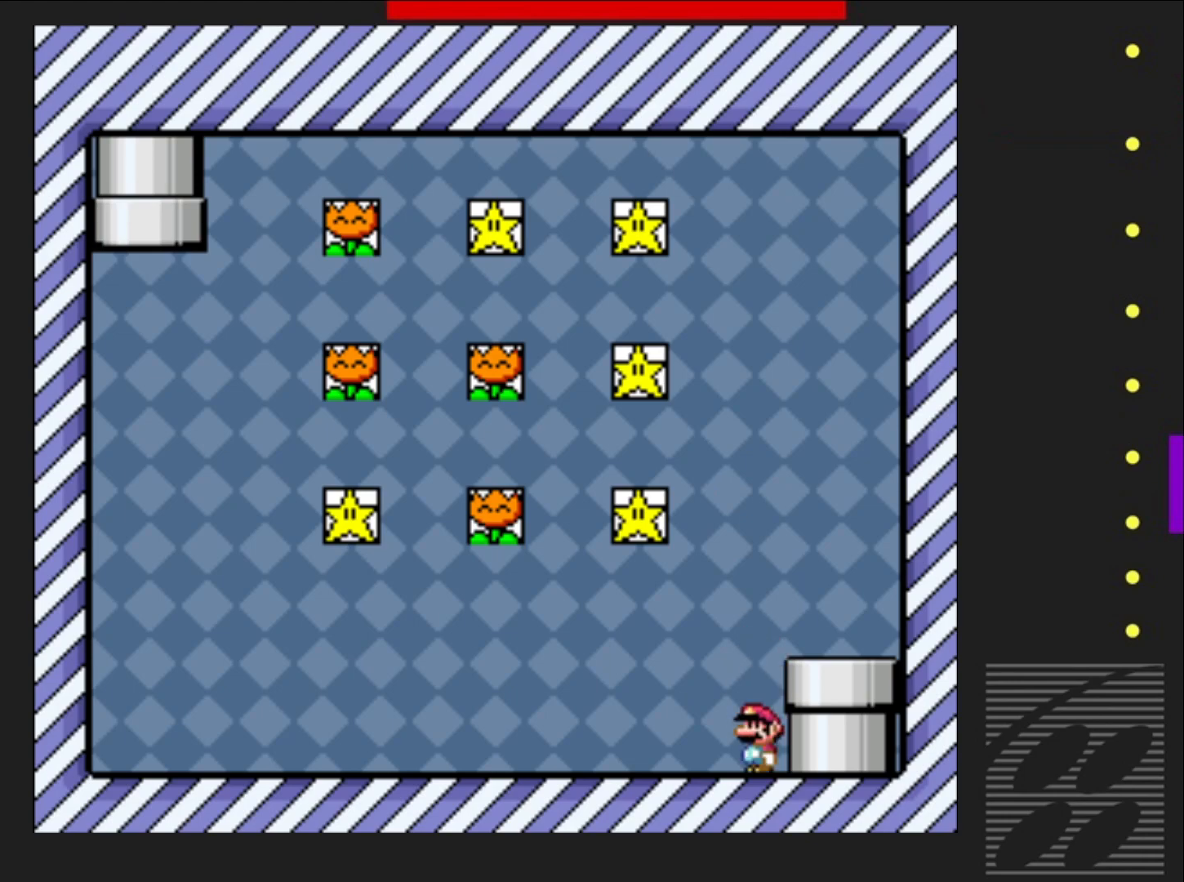
Gameplay with a controller (PlayStation layout); each line is a JSON object with the inputs held at the frame after it. "events" lists button and stick changes between this image and that frame as [ms after this image, input, new state], when the widget could be followed in between. Not read: L3 R3 left_stick right_stick.
{"buttons": [], "events": [[150, "CROSS", "down"], [167, "DPAD_RIGHT", "down"], [267, "CROSS", "up"], [383, "DPAD_RIGHT", "up"], [433, "SQUARE", "up"]]}
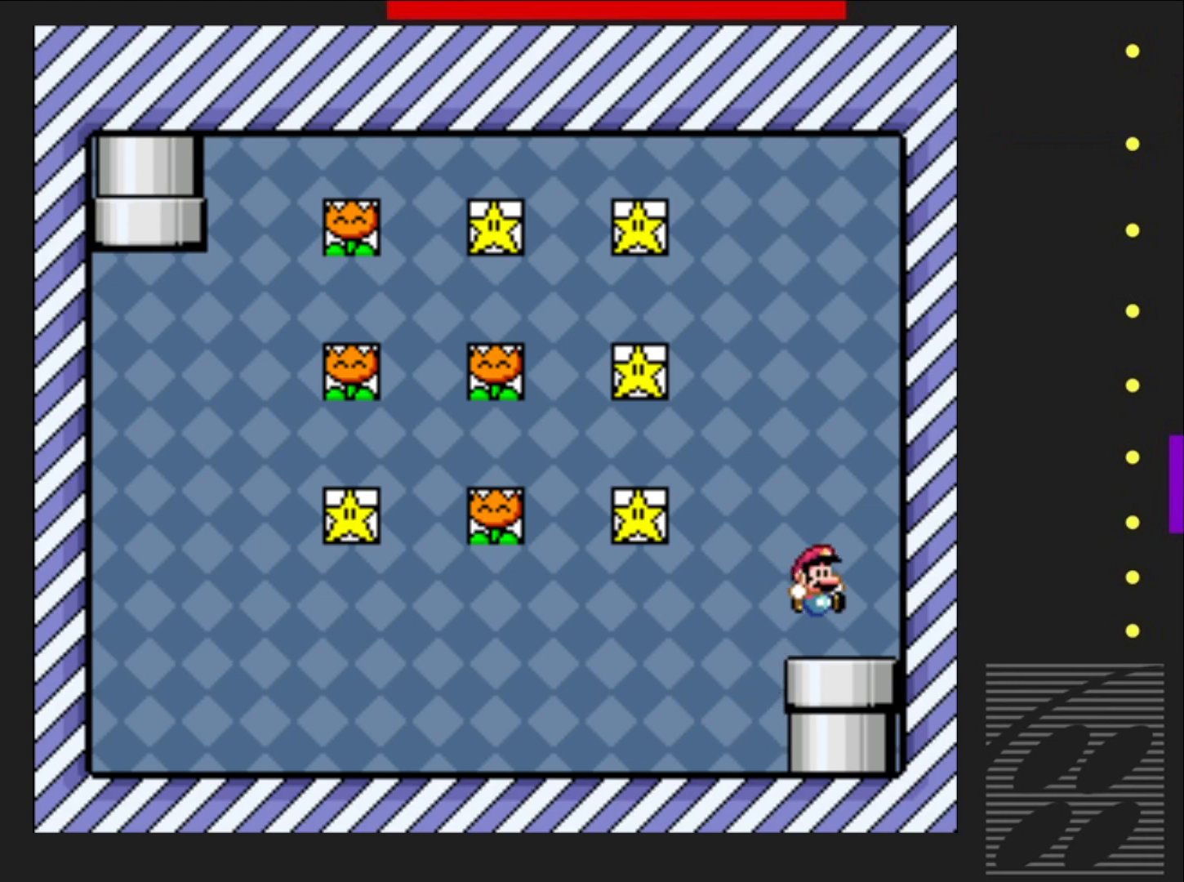
{"buttons": [], "events": []}
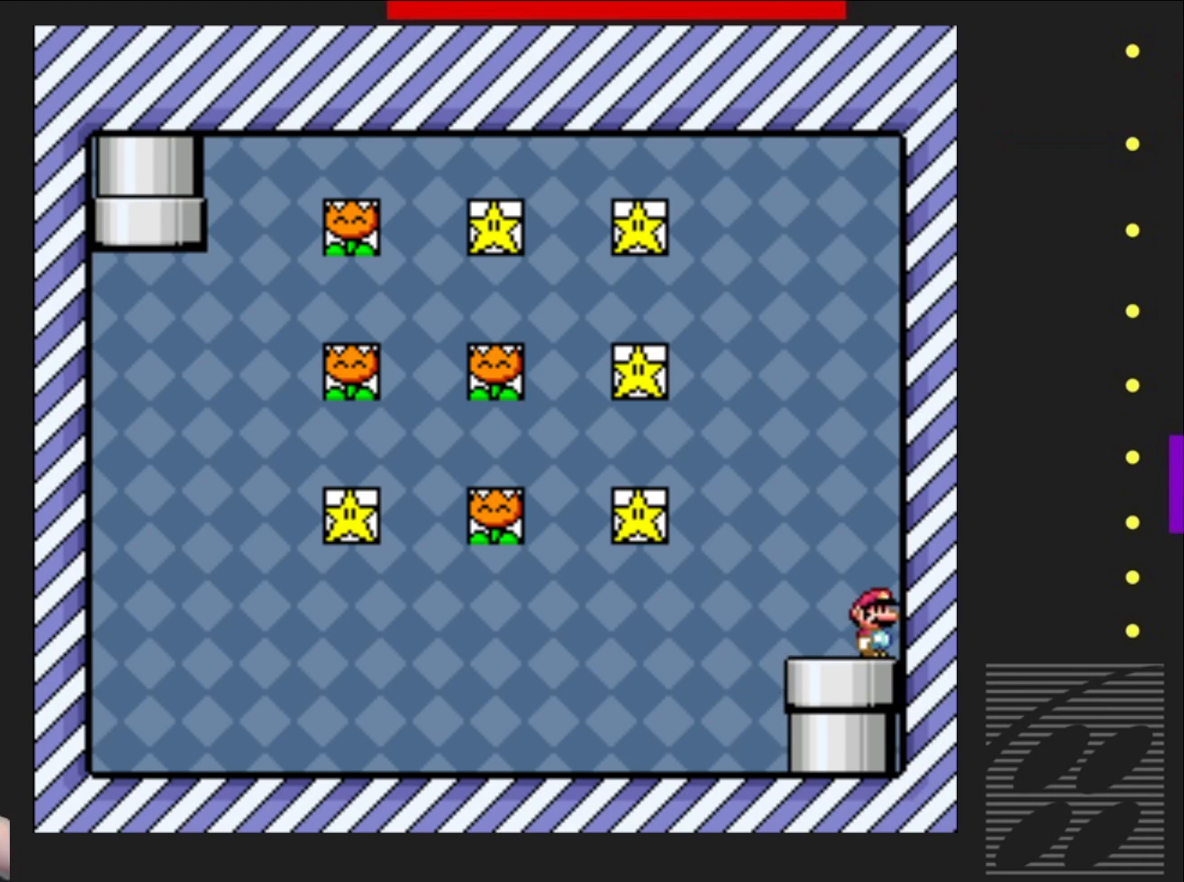
{"buttons": [], "events": []}
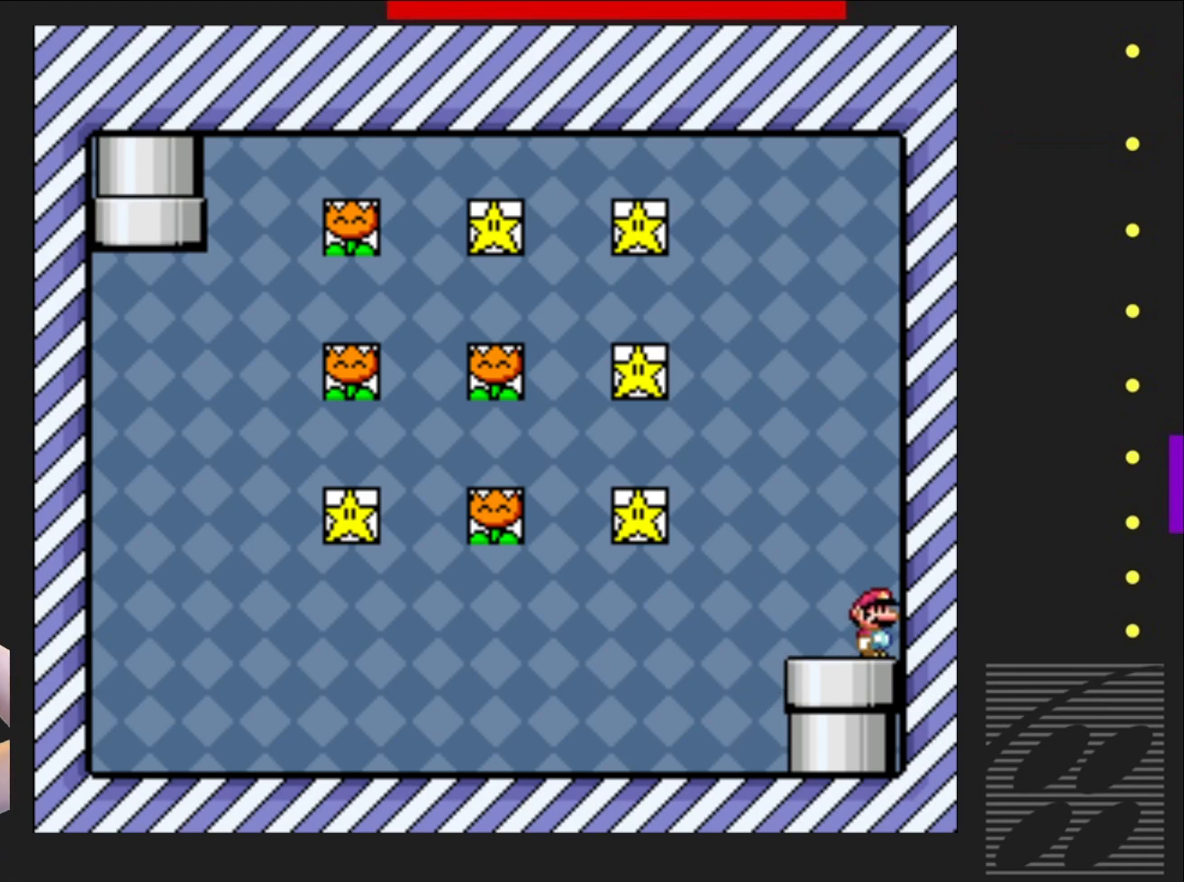
{"buttons": [], "events": []}
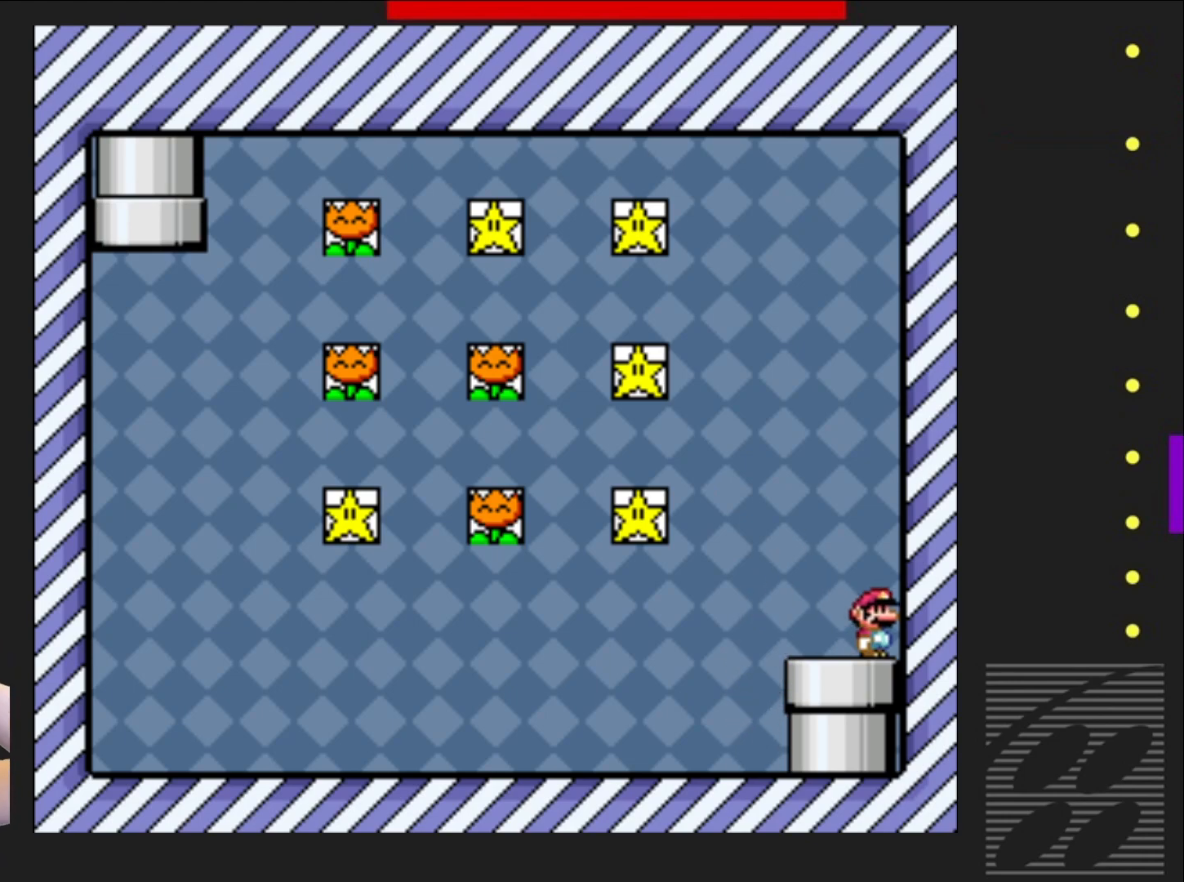
{"buttons": [], "events": [[333, "DPAD_LEFT", "down"], [417, "DPAD_LEFT", "up"]]}
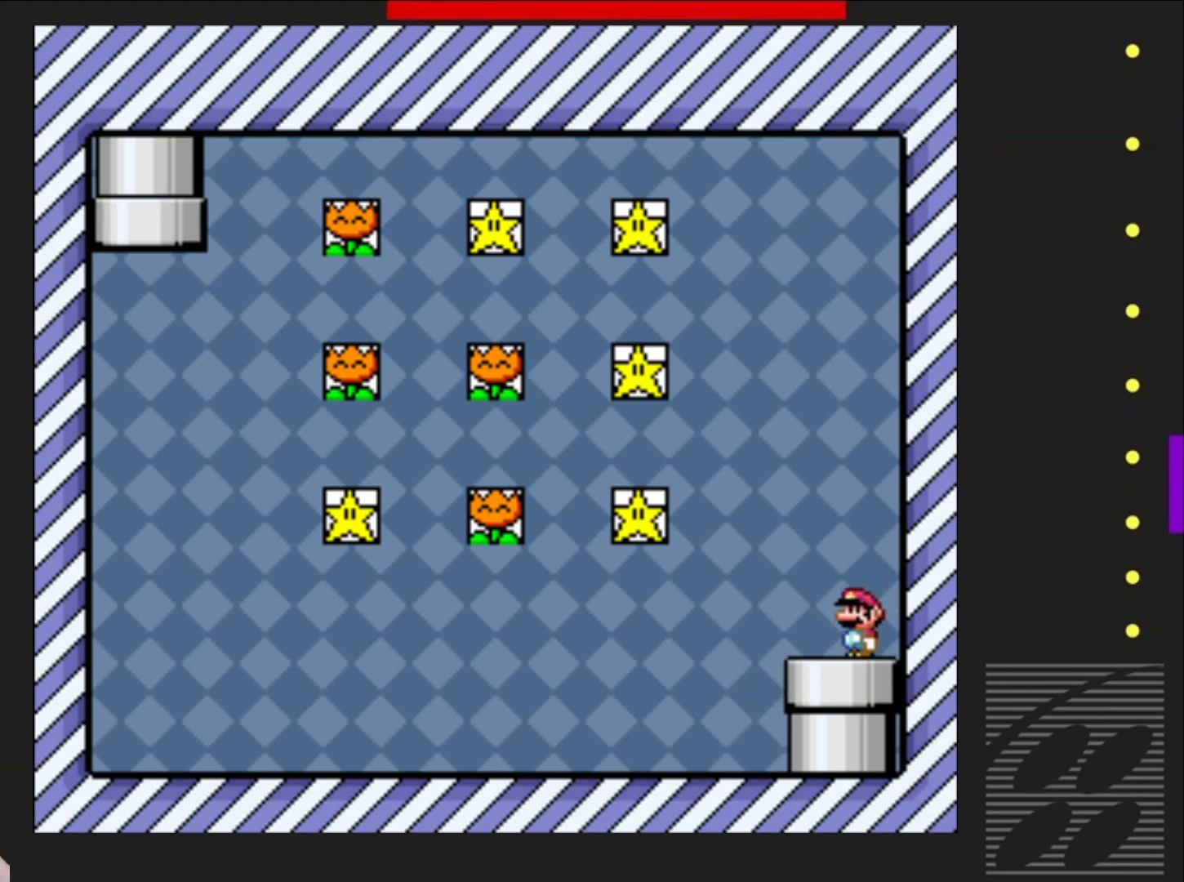
{"buttons": [], "events": [[83, "DPAD_DOWN", "down"], [250, "DPAD_DOWN", "up"], [400, "DPAD_DOWN", "down"], [467, "DPAD_DOWN", "up"]]}
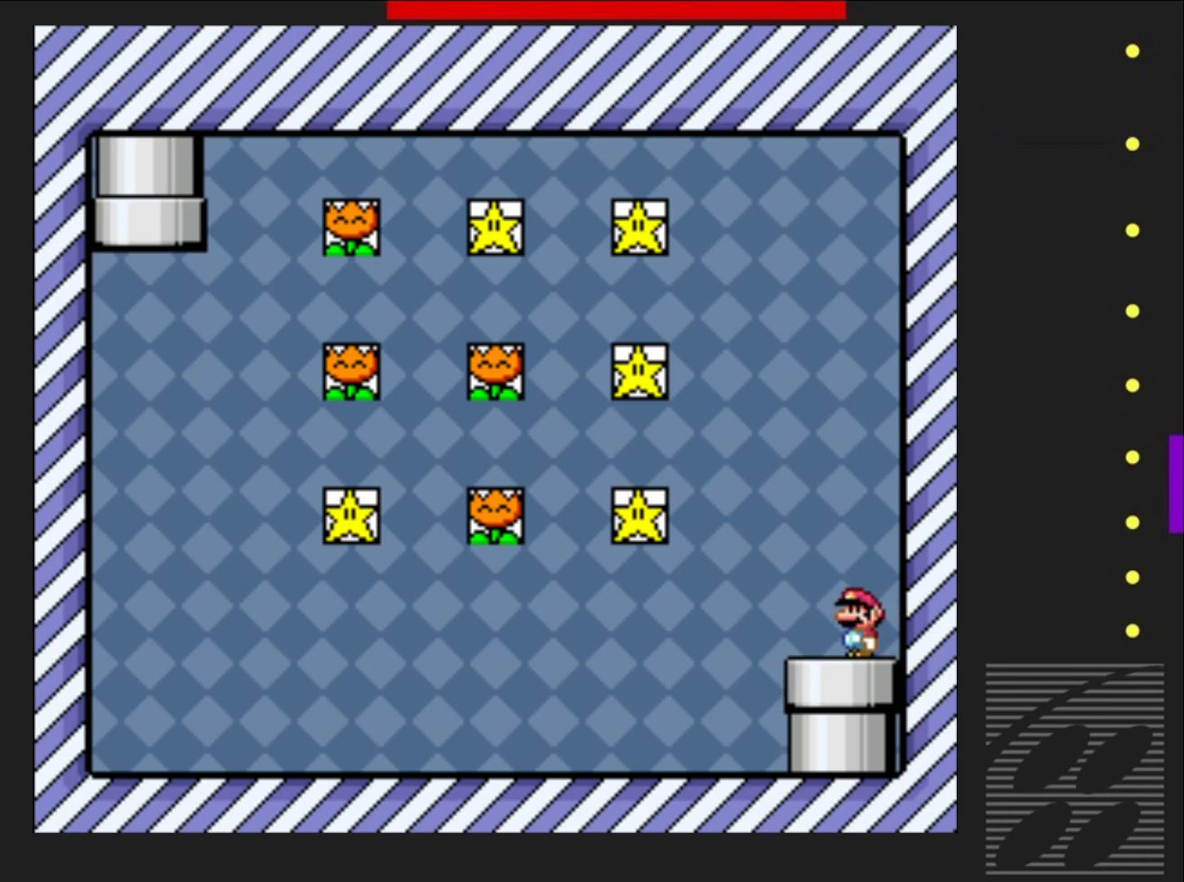
{"buttons": ["DPAD_DOWN"], "events": [[67, "DPAD_LEFT", "down"], [167, "DPAD_LEFT", "up"], [267, "DPAD_DOWN", "down"], [417, "DPAD_DOWN", "up"], [467, "DPAD_DOWN", "down"]]}
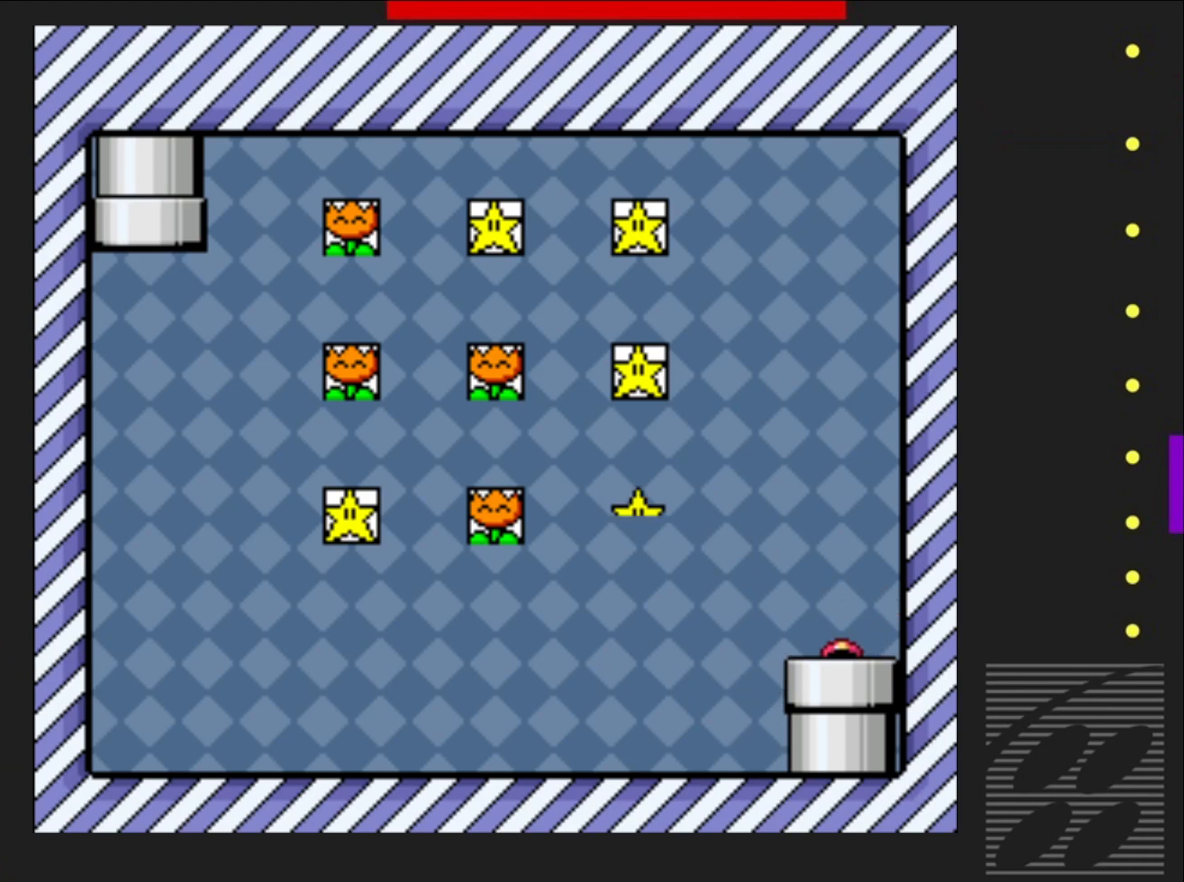
{"buttons": ["L2"], "events": [[83, "DPAD_DOWN", "up"], [267, "CROSS", "down"], [267, "SQUARE", "down"], [350, "SQUARE", "up"], [350, "TRIANGLE", "down"], [433, "CROSS", "up"], [433, "TRIANGLE", "up"], [467, "L2", "down"]]}
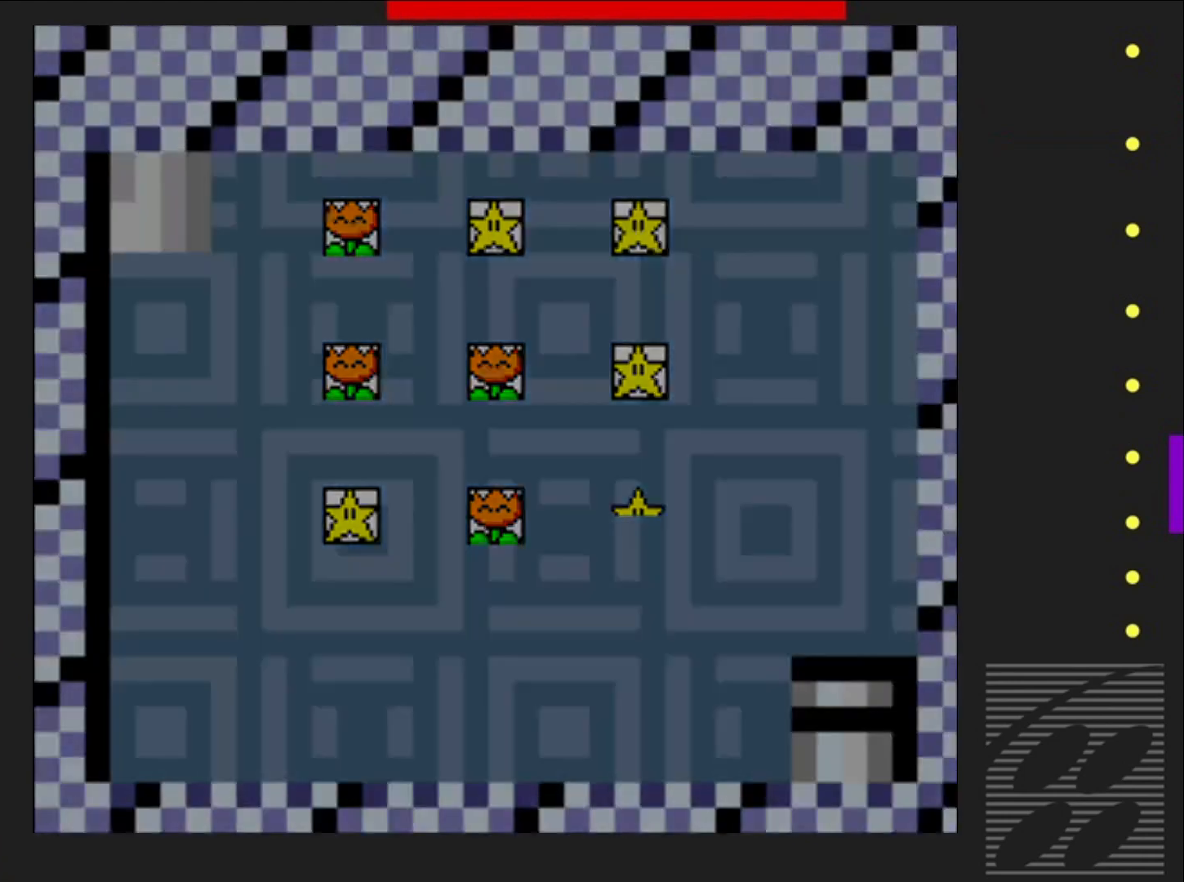
{"buttons": ["CROSS", "SQUARE", "R2"], "events": [[50, "CROSS", "down"], [50, "TRIANGLE", "down"], [150, "L2", "up"], [167, "CROSS", "up"], [167, "TRIANGLE", "up"], [233, "L2", "down"], [267, "CROSS", "down"], [283, "R2", "down"], [283, "SQUARE", "down"], [367, "L2", "up"], [367, "SQUARE", "up"], [383, "R2", "up"], [400, "CROSS", "up"], [467, "CROSS", "down"], [467, "SQUARE", "down"], [483, "R2", "down"]]}
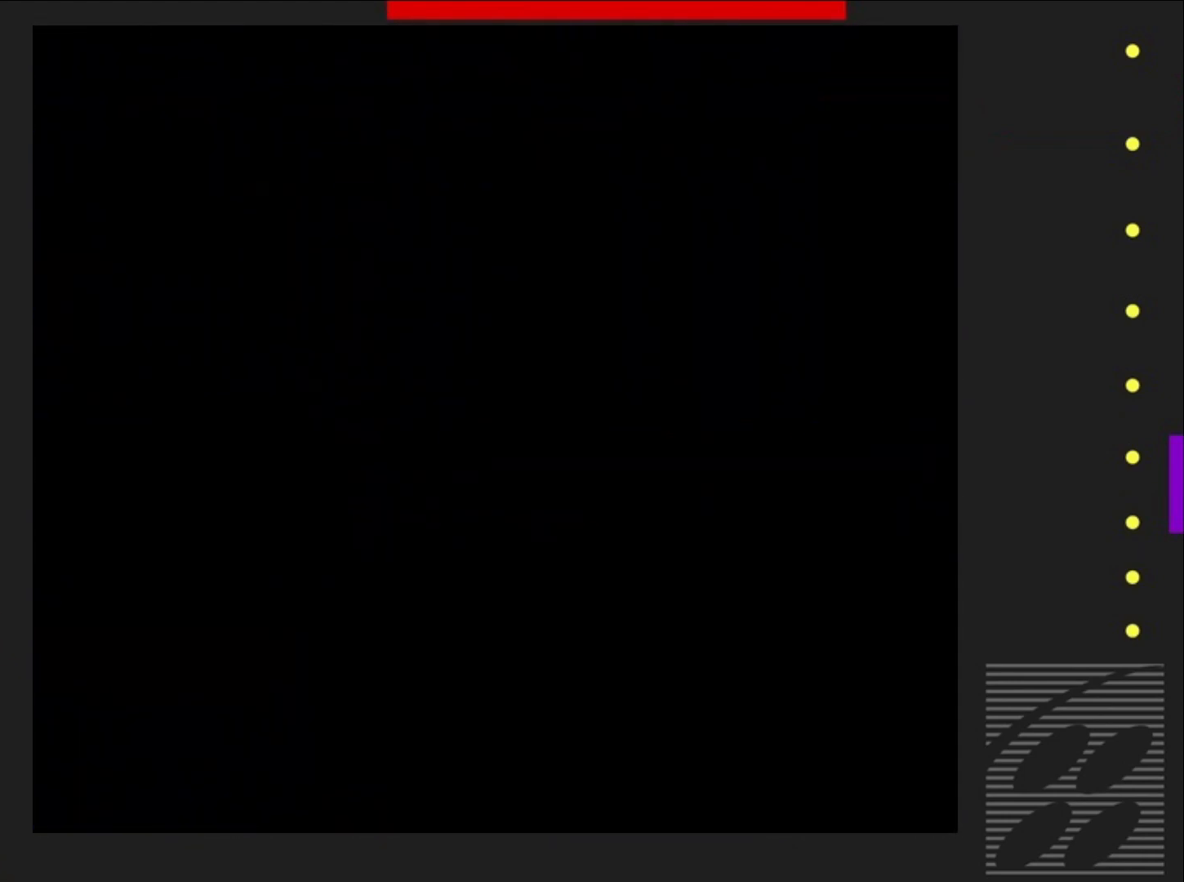
{"buttons": ["SQUARE"], "events": [[83, "CROSS", "up"], [83, "R2", "up"], [83, "SQUARE", "up"], [167, "SQUARE", "down"], [183, "CROSS", "down"], [183, "R2", "down"], [267, "CROSS", "up"], [283, "R2", "up"], [300, "SQUARE", "up"], [417, "SQUARE", "down"]]}
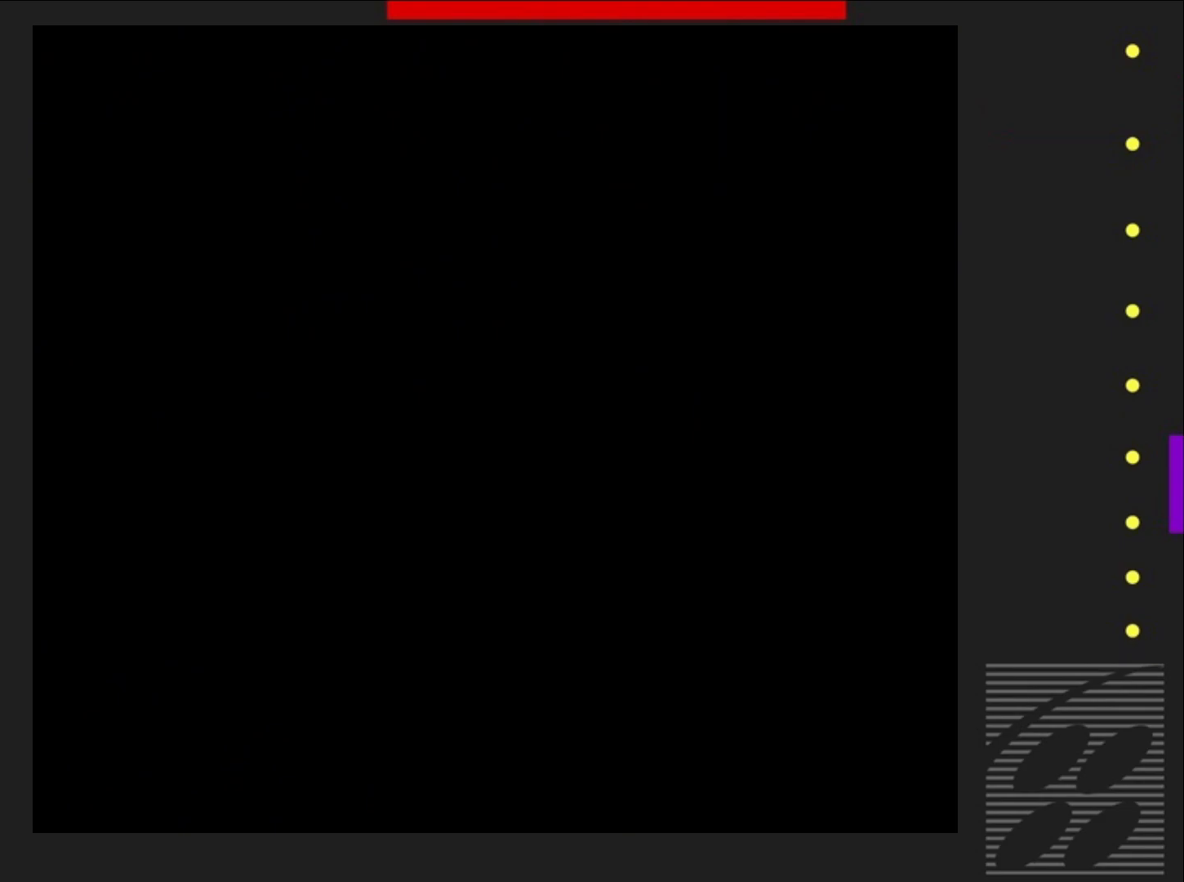
{"buttons": ["SQUARE"], "events": []}
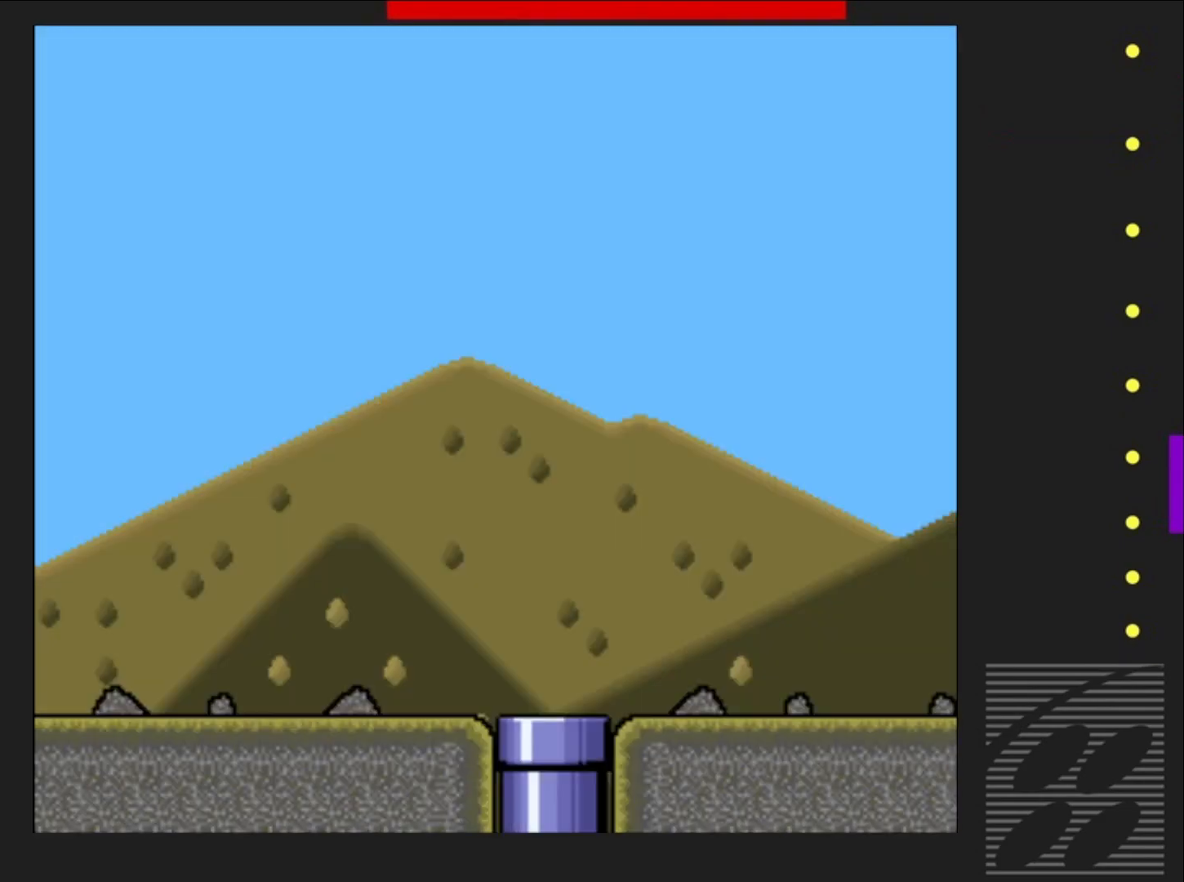
{"buttons": ["SQUARE"], "events": []}
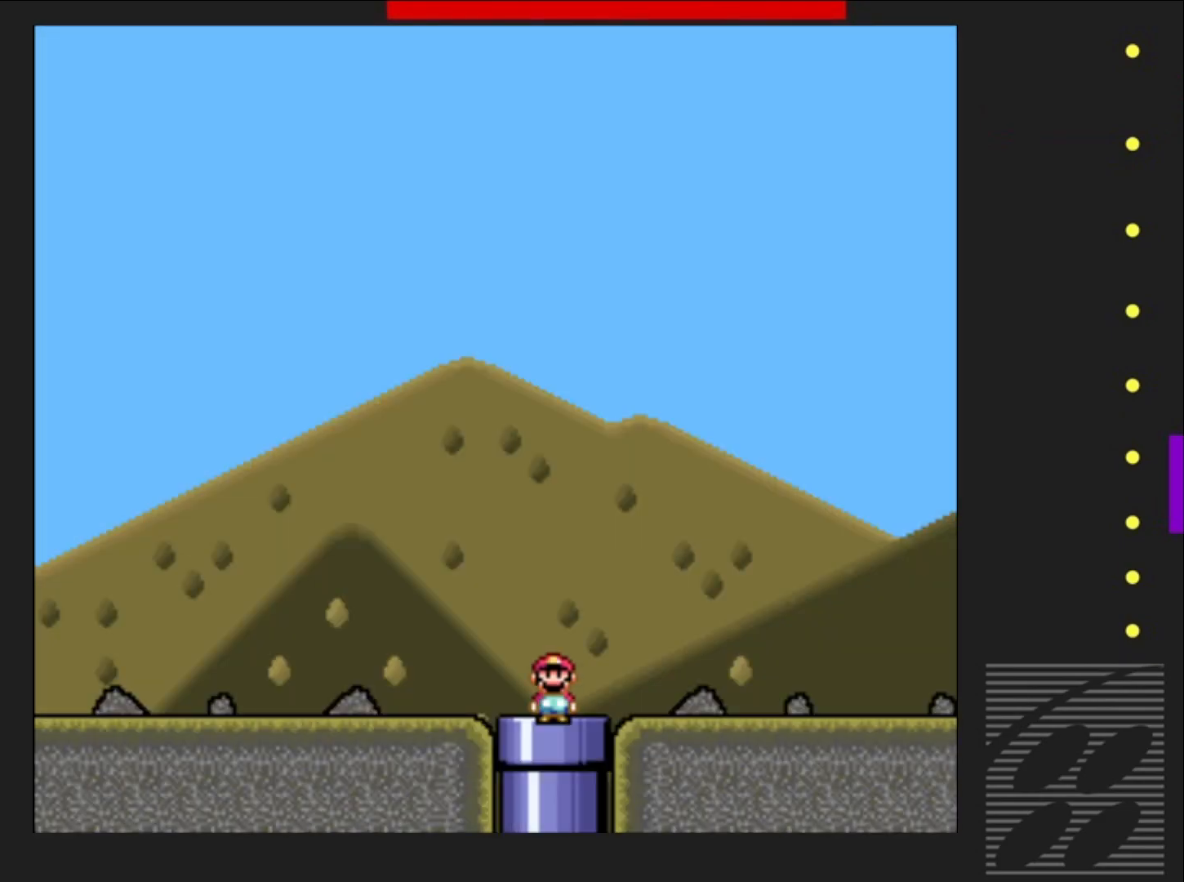
{"buttons": ["SQUARE", "DPAD_RIGHT"], "events": [[133, "DPAD_RIGHT", "down"]]}
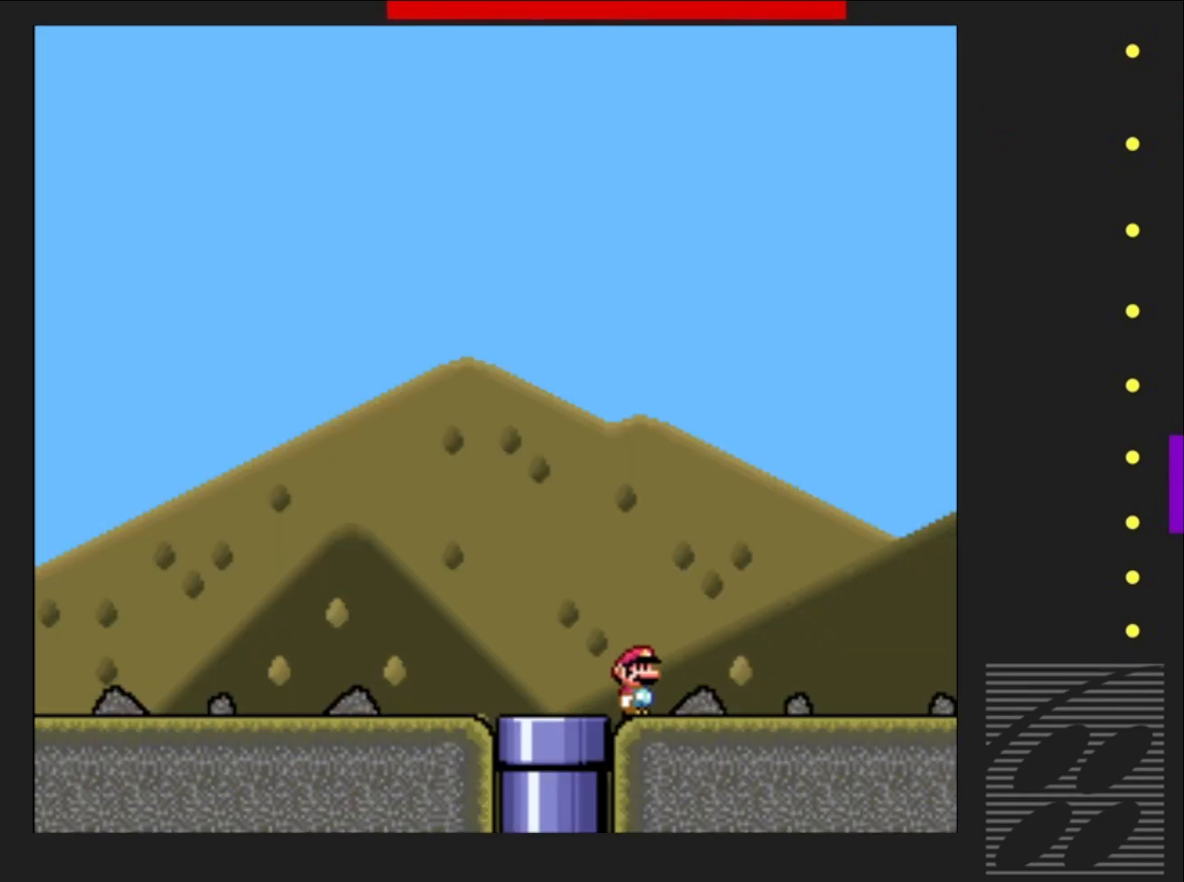
{"buttons": ["SQUARE", "DPAD_RIGHT"], "events": []}
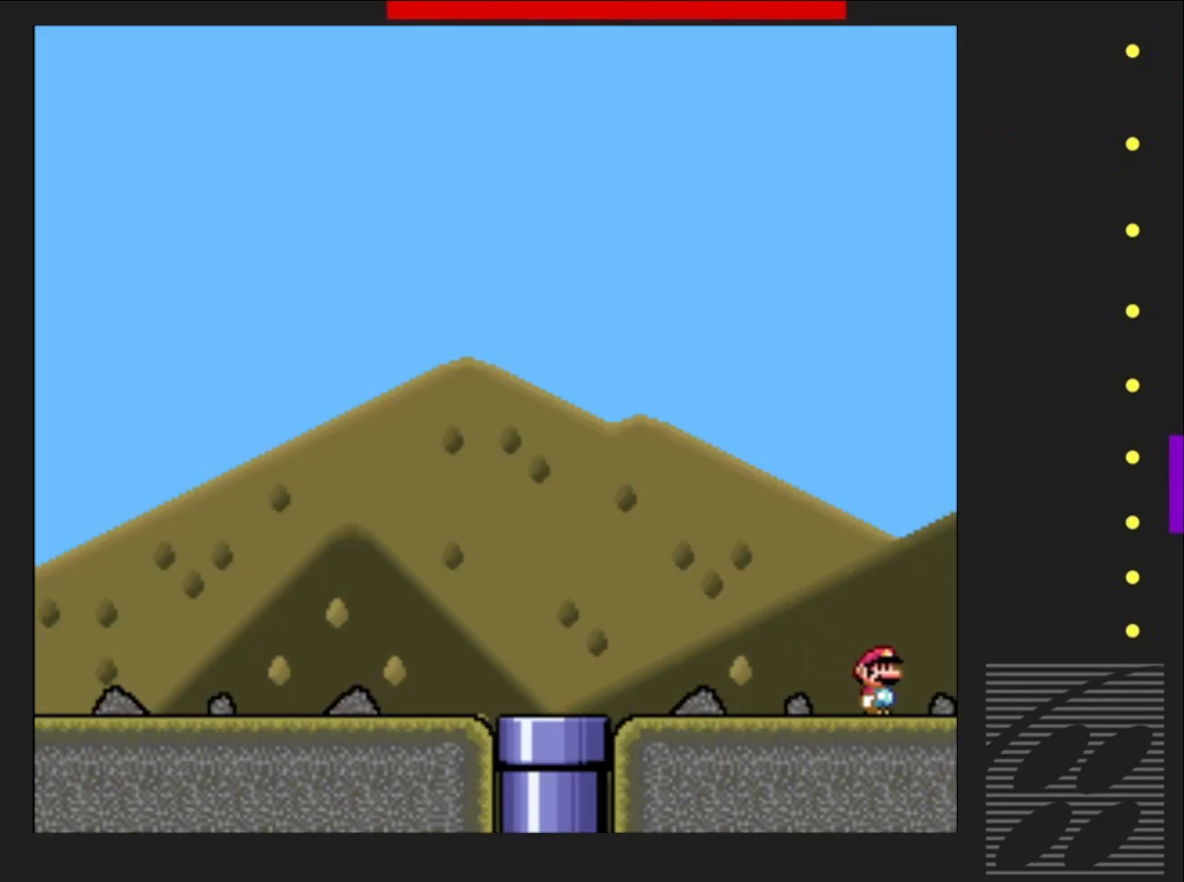
{"buttons": ["SQUARE", "DPAD_RIGHT"], "events": []}
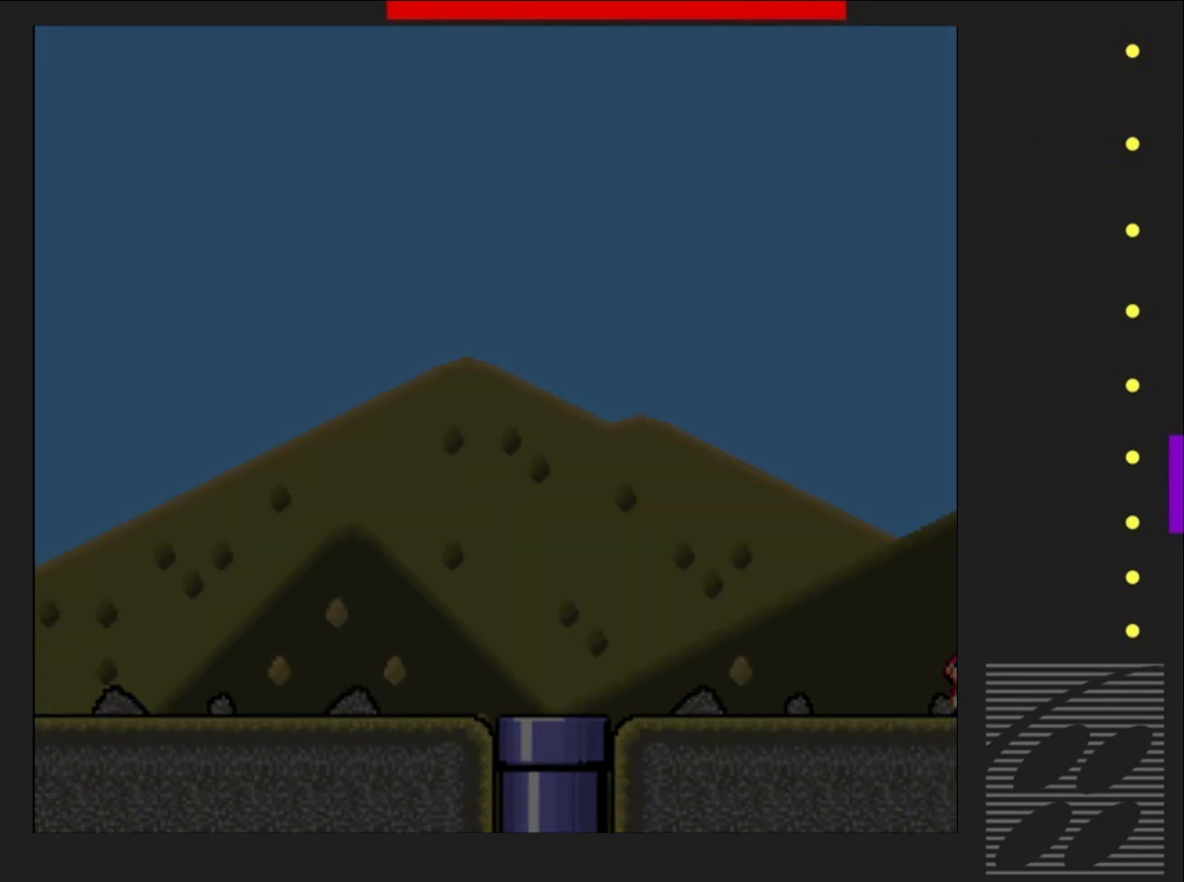
{"buttons": [], "events": [[133, "DPAD_RIGHT", "up"], [217, "SQUARE", "up"]]}
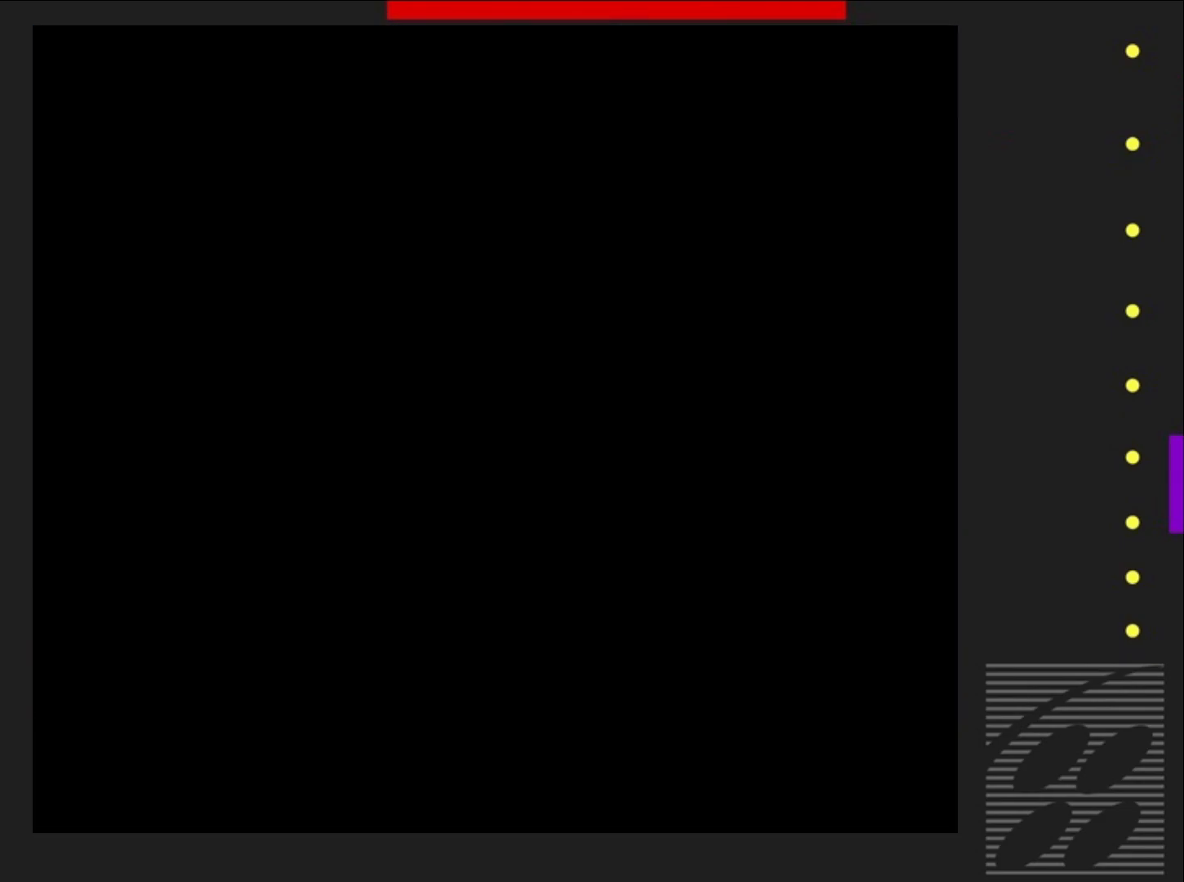
{"buttons": [], "events": []}
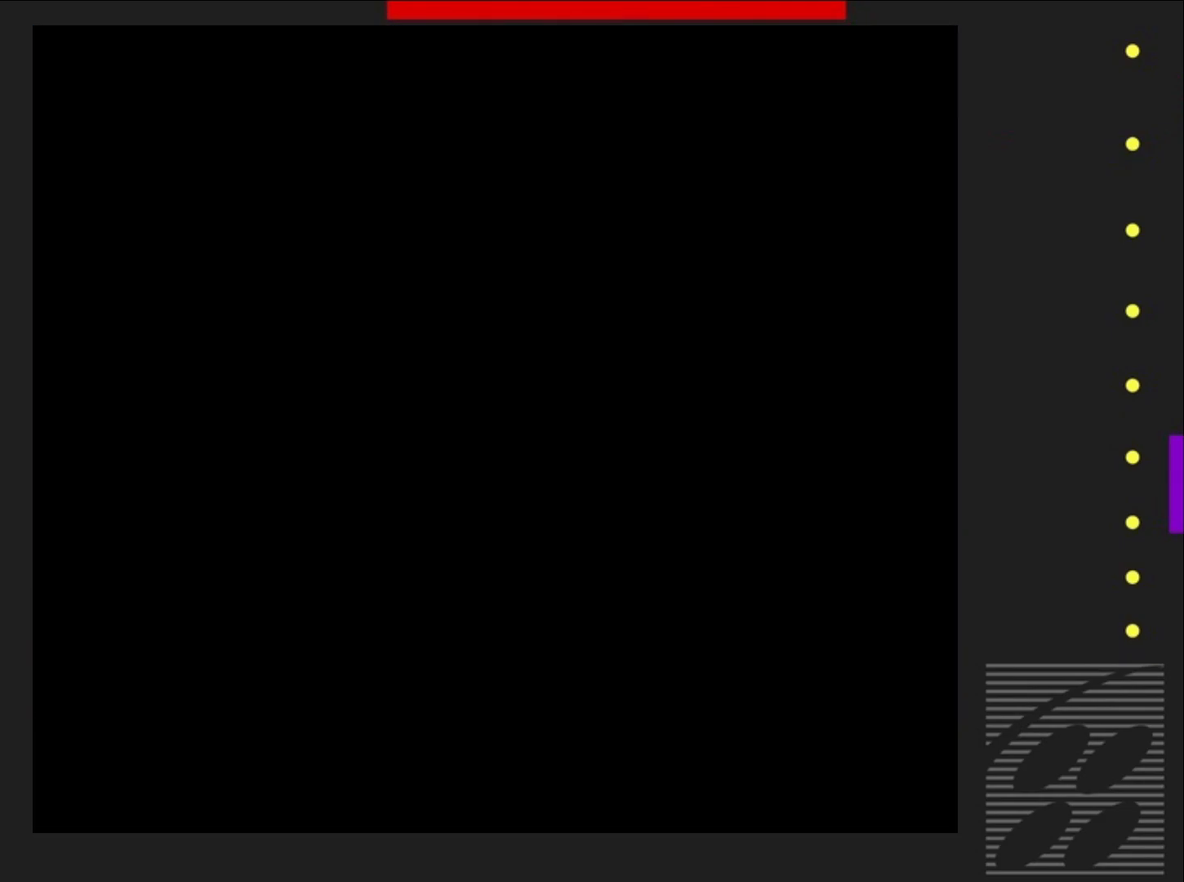
{"buttons": [], "events": []}
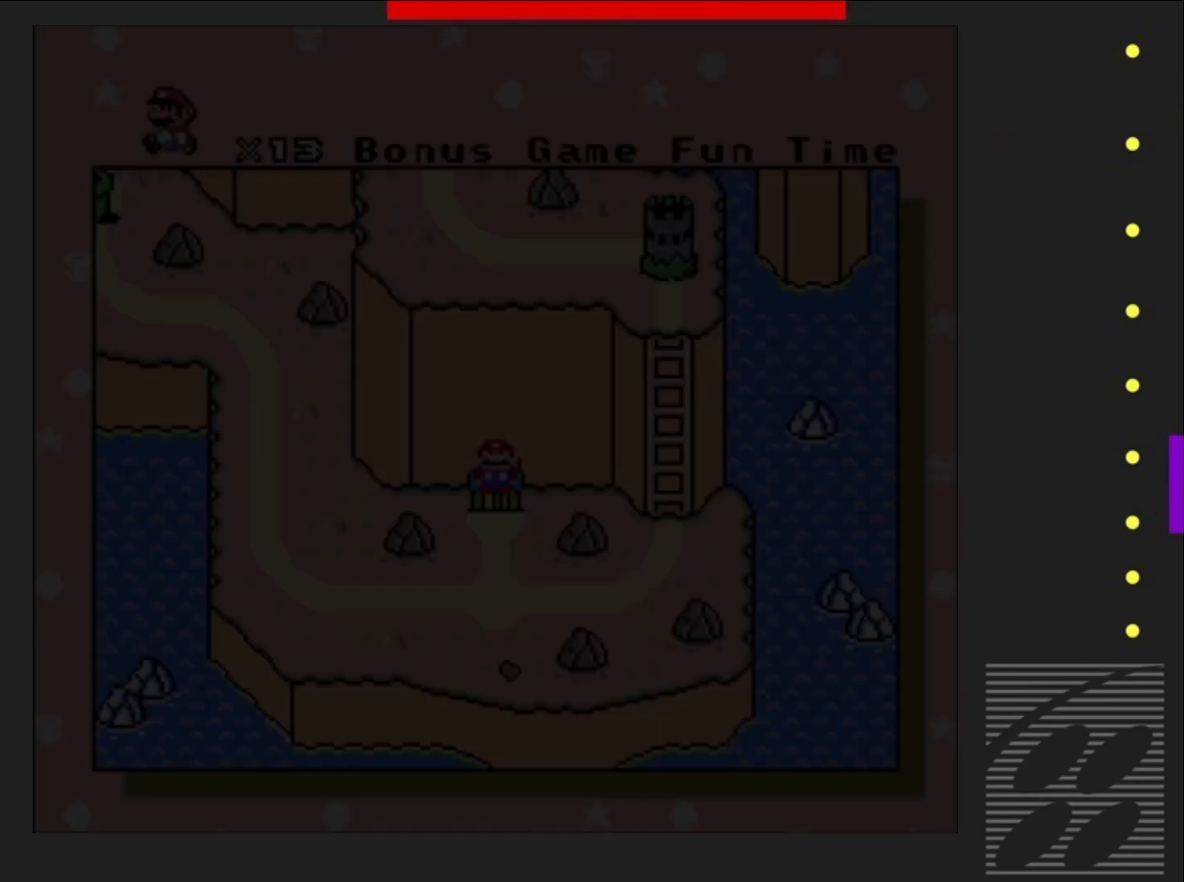
{"buttons": [], "events": []}
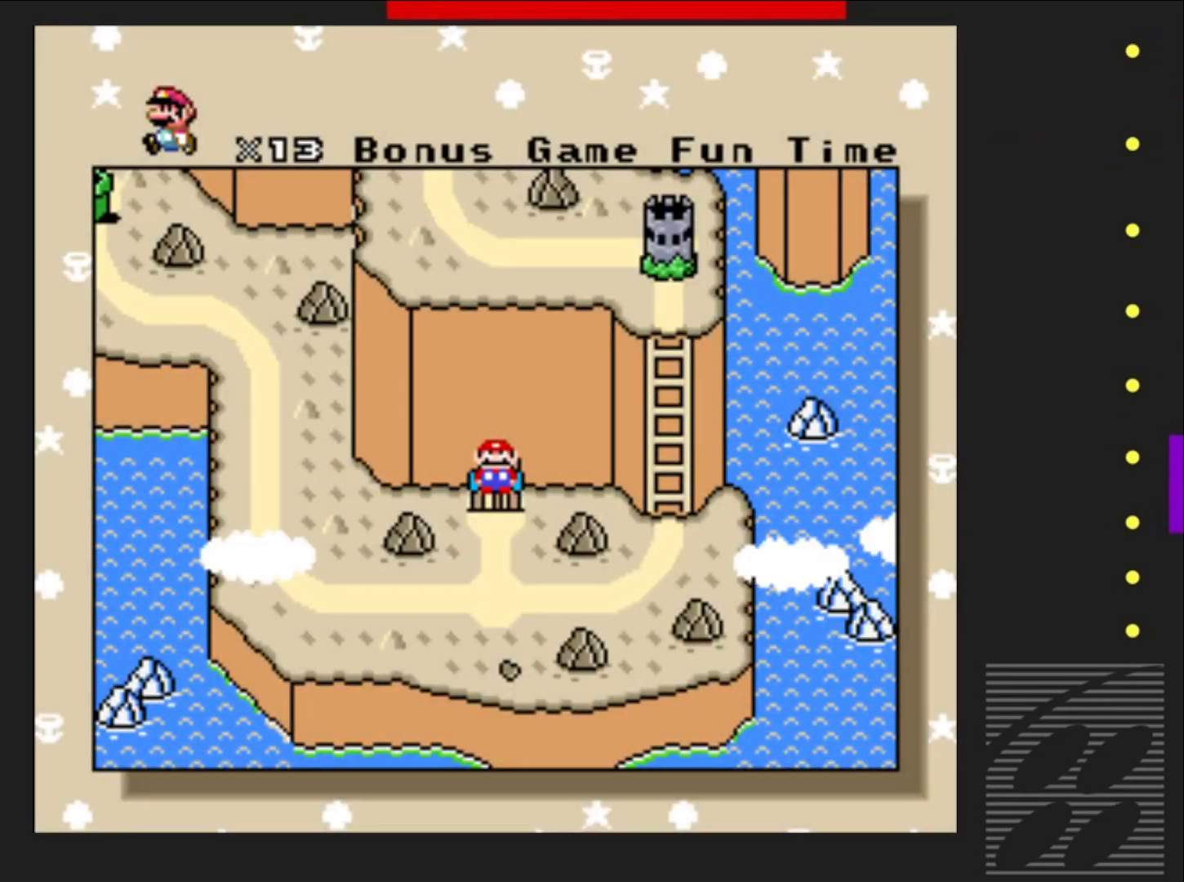
{"buttons": [], "events": [[167, "SQUARE", "down"], [183, "DPAD_LEFT", "down"], [300, "DPAD_LEFT", "up"], [350, "SQUARE", "up"]]}
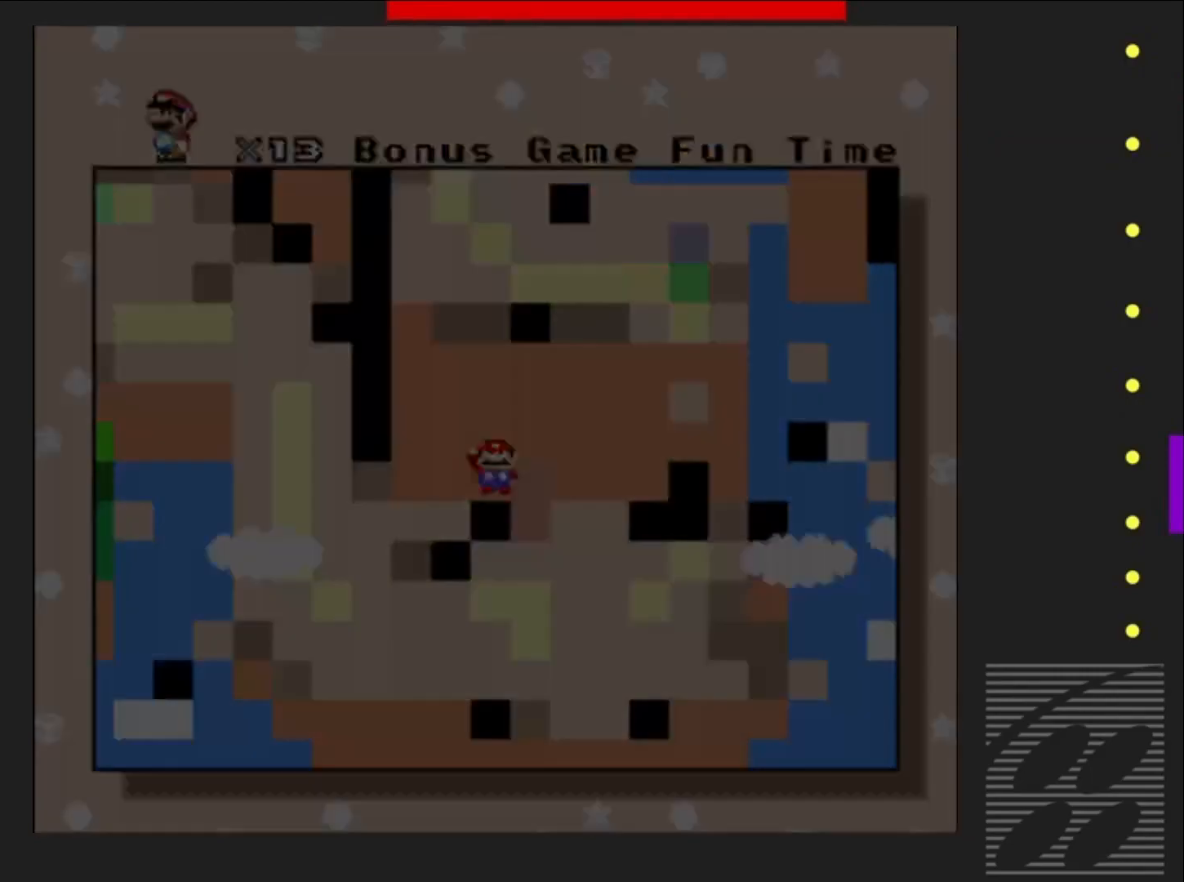
{"buttons": [], "events": []}
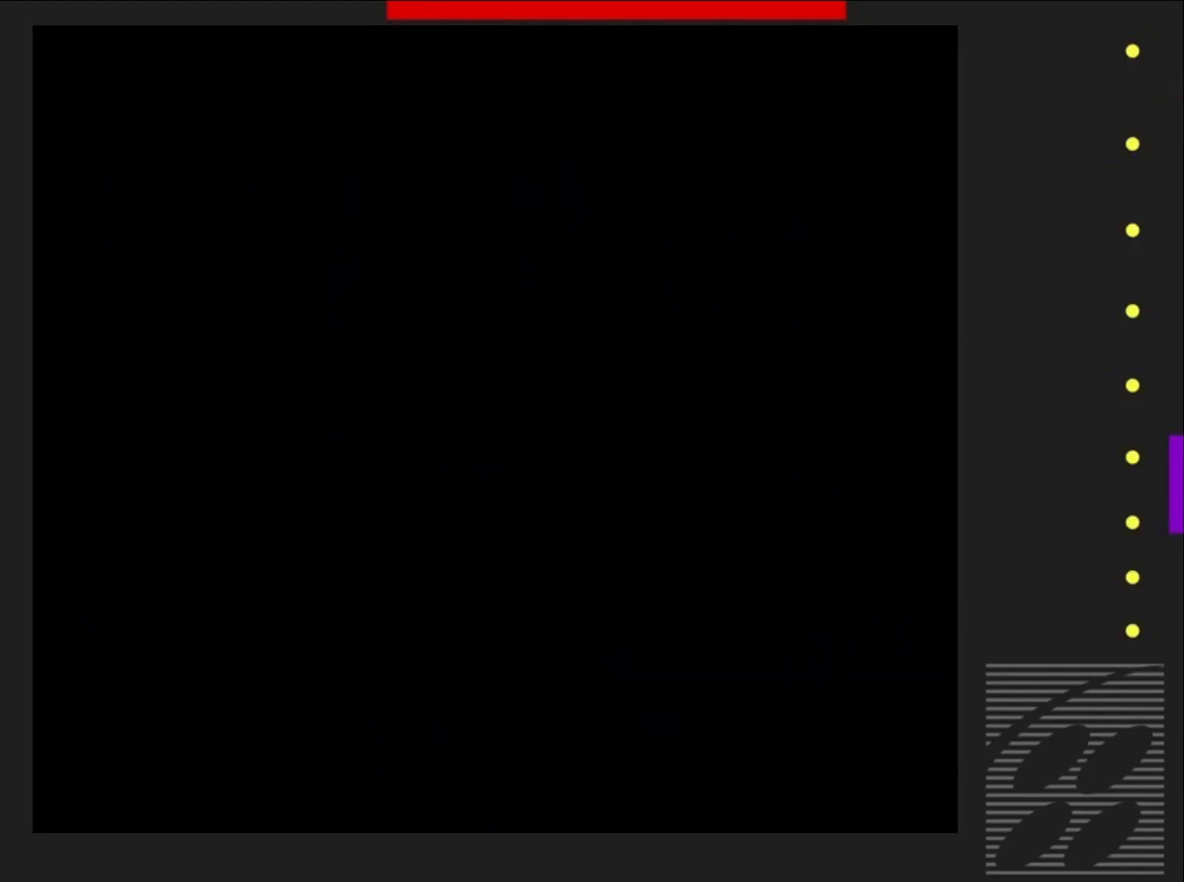
{"buttons": [], "events": []}
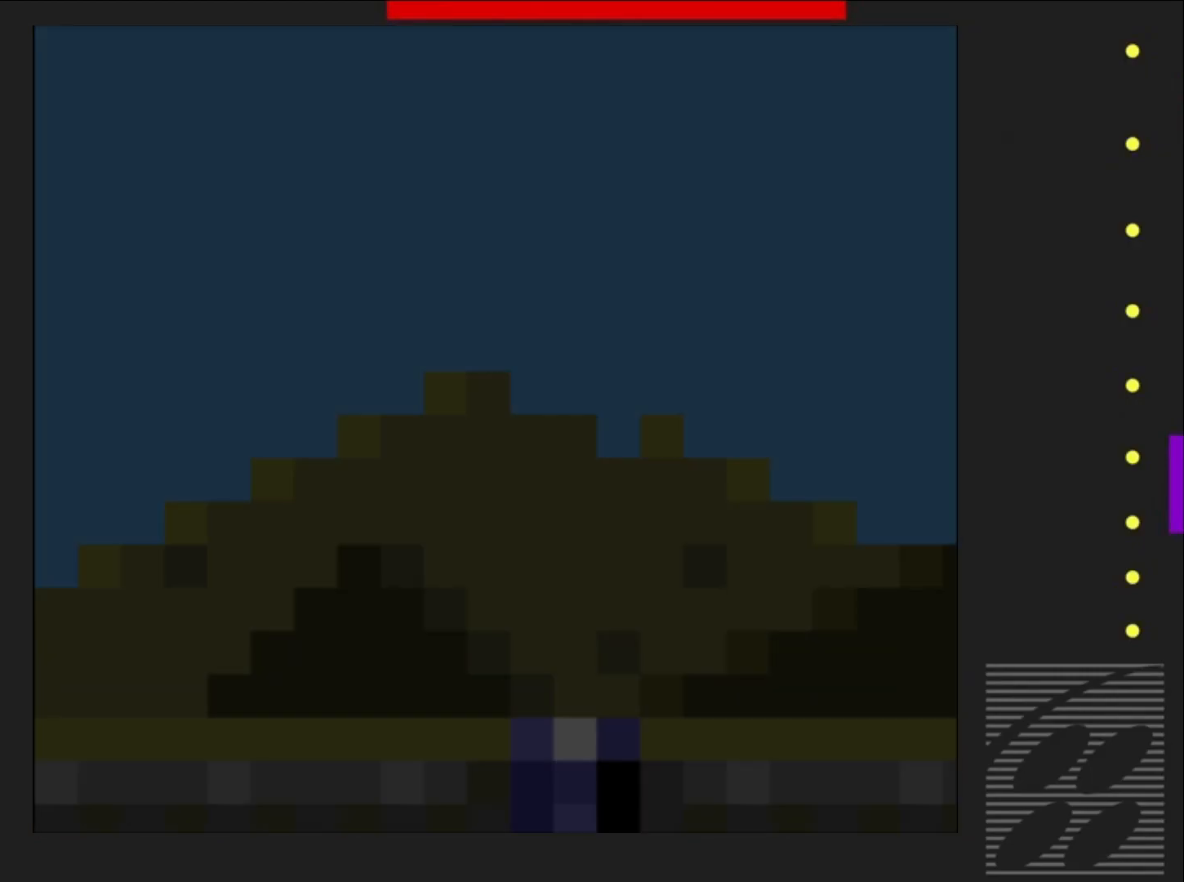
{"buttons": ["SQUARE", "DPAD_LEFT"], "events": [[83, "SQUARE", "down"], [100, "DPAD_LEFT", "down"]]}
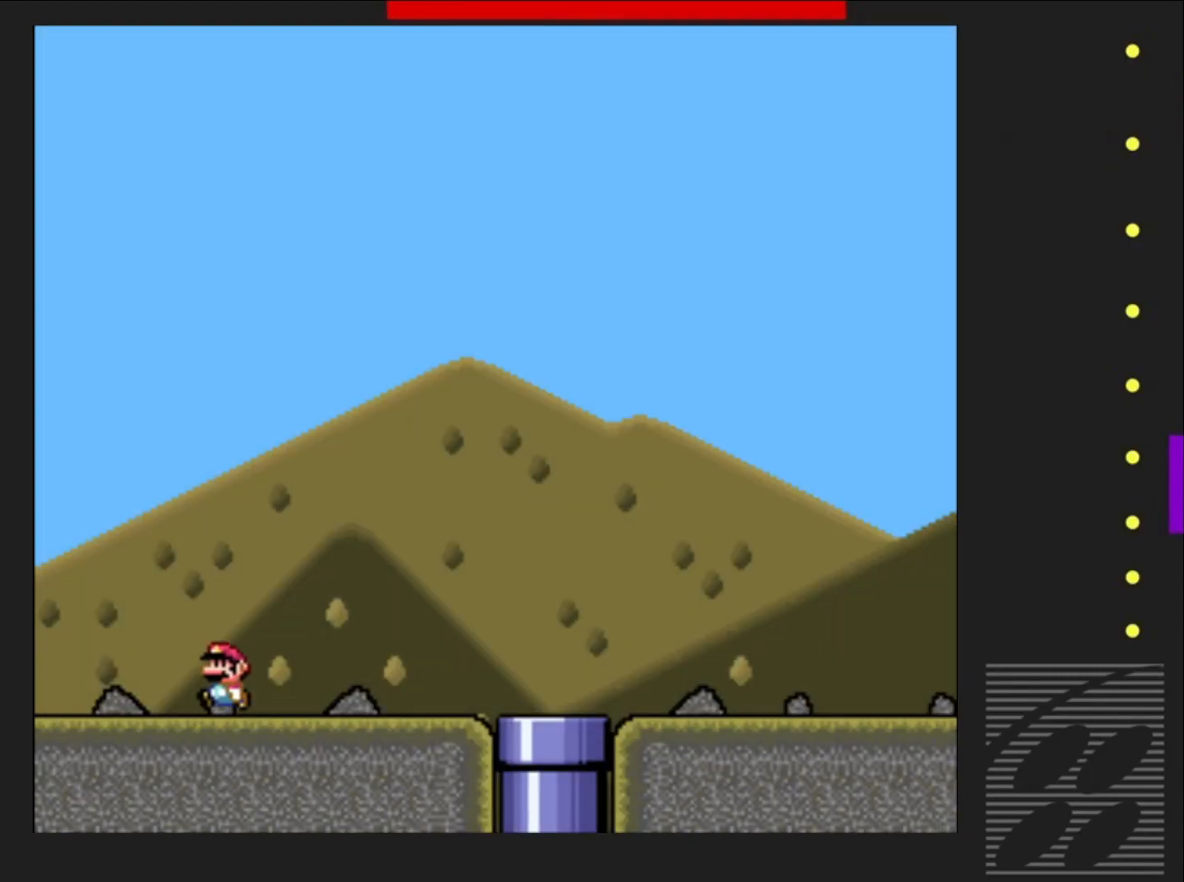
{"buttons": ["SQUARE", "DPAD_LEFT"], "events": []}
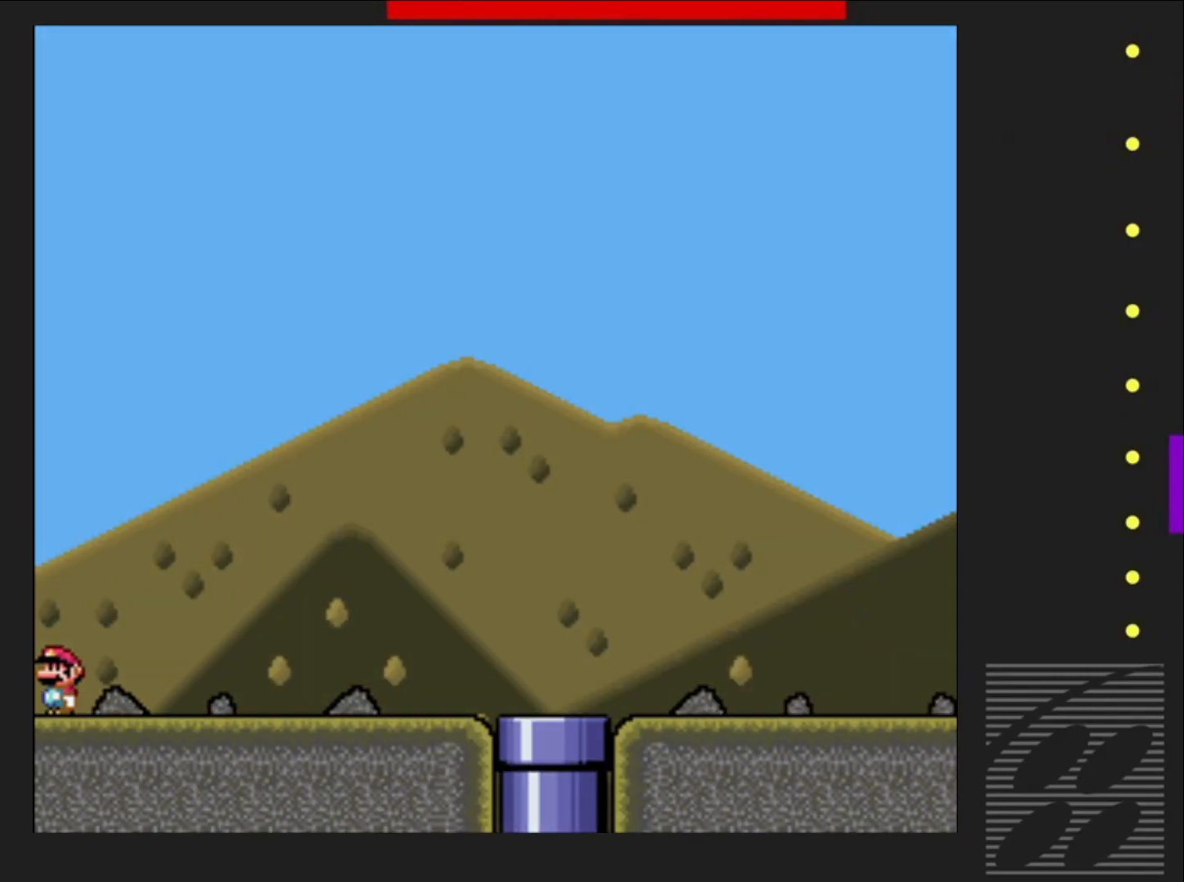
{"buttons": [], "events": [[183, "DPAD_LEFT", "up"], [233, "SQUARE", "up"]]}
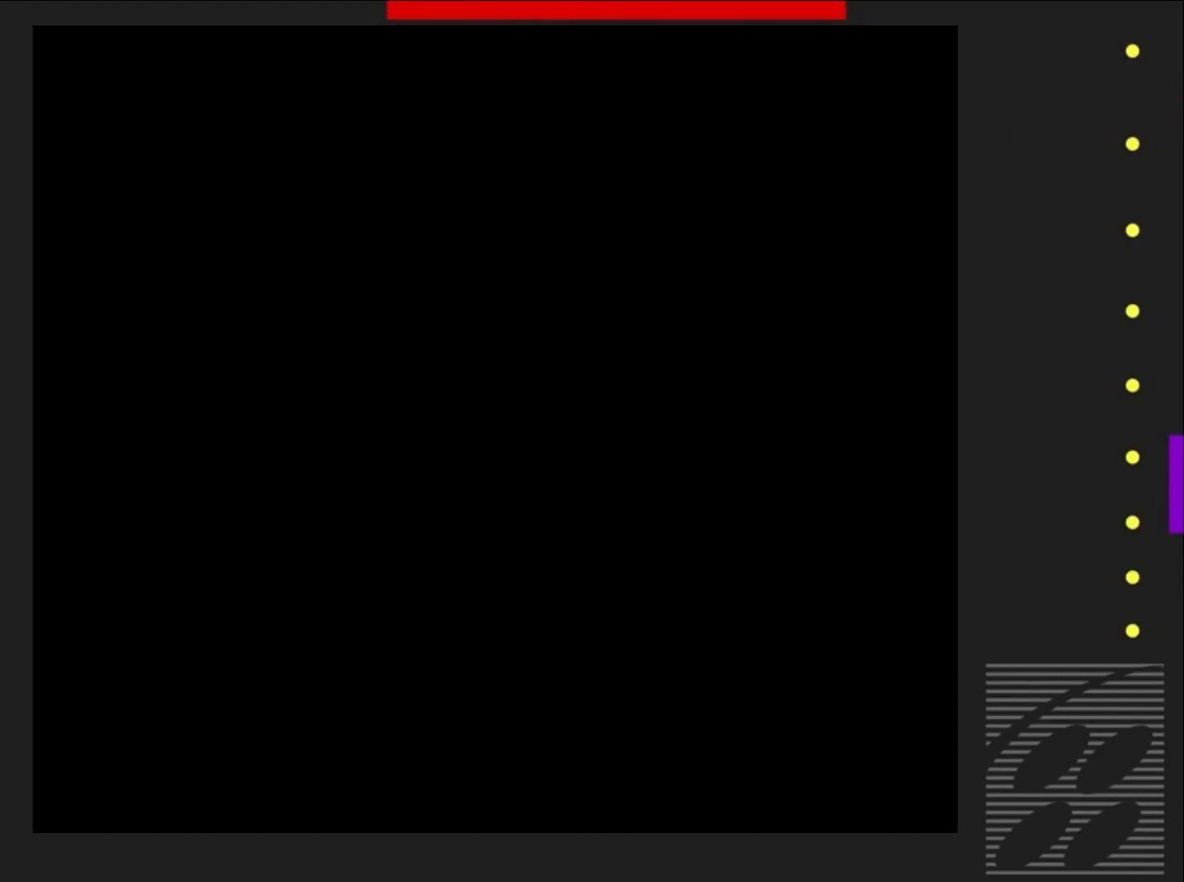
{"buttons": ["DPAD_DOWN"], "events": [[283, "DPAD_DOWN", "down"], [333, "DPAD_DOWN", "up"], [467, "DPAD_DOWN", "down"]]}
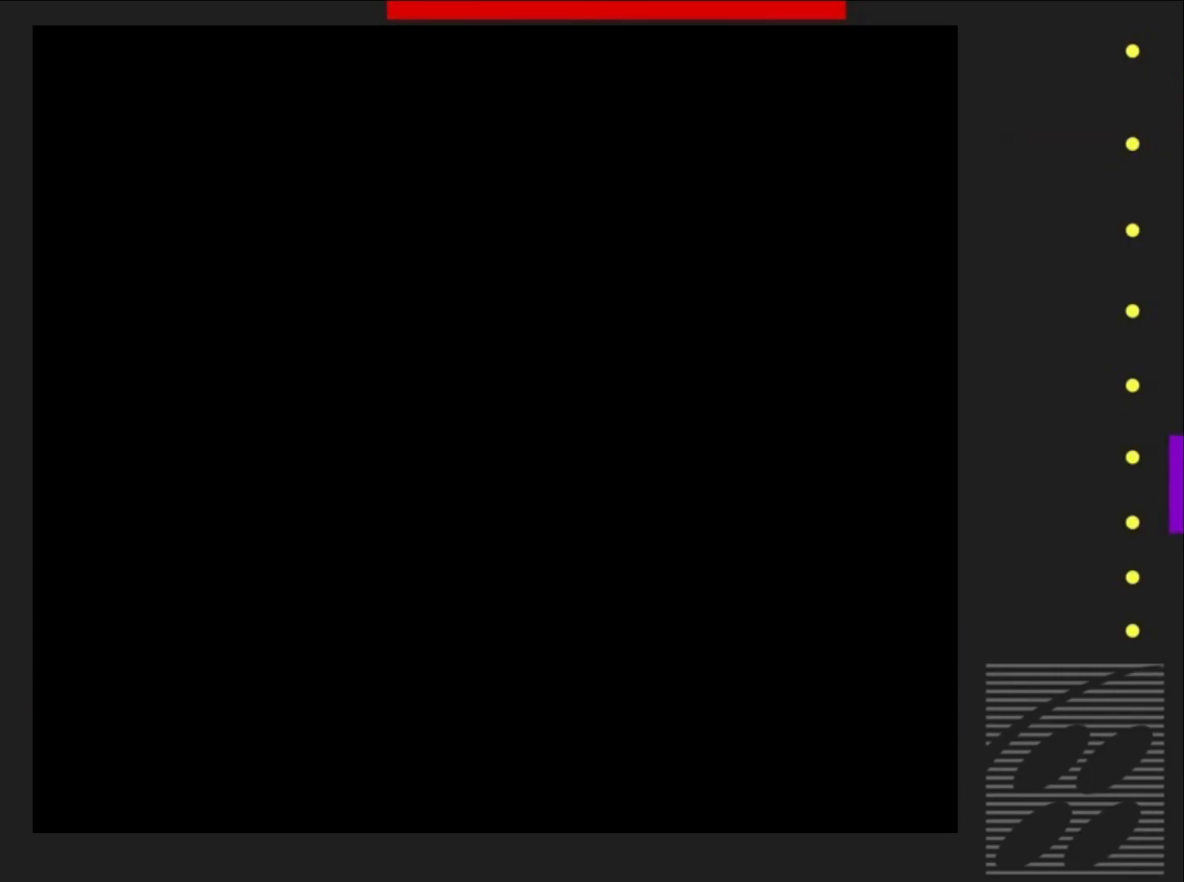
{"buttons": ["DPAD_DOWN"], "events": [[33, "DPAD_DOWN", "up"], [150, "DPAD_DOWN", "down"], [183, "DPAD_DOWN", "up"], [333, "DPAD_DOWN", "down"], [350, "DPAD_DOWN", "up"], [483, "DPAD_DOWN", "down"]]}
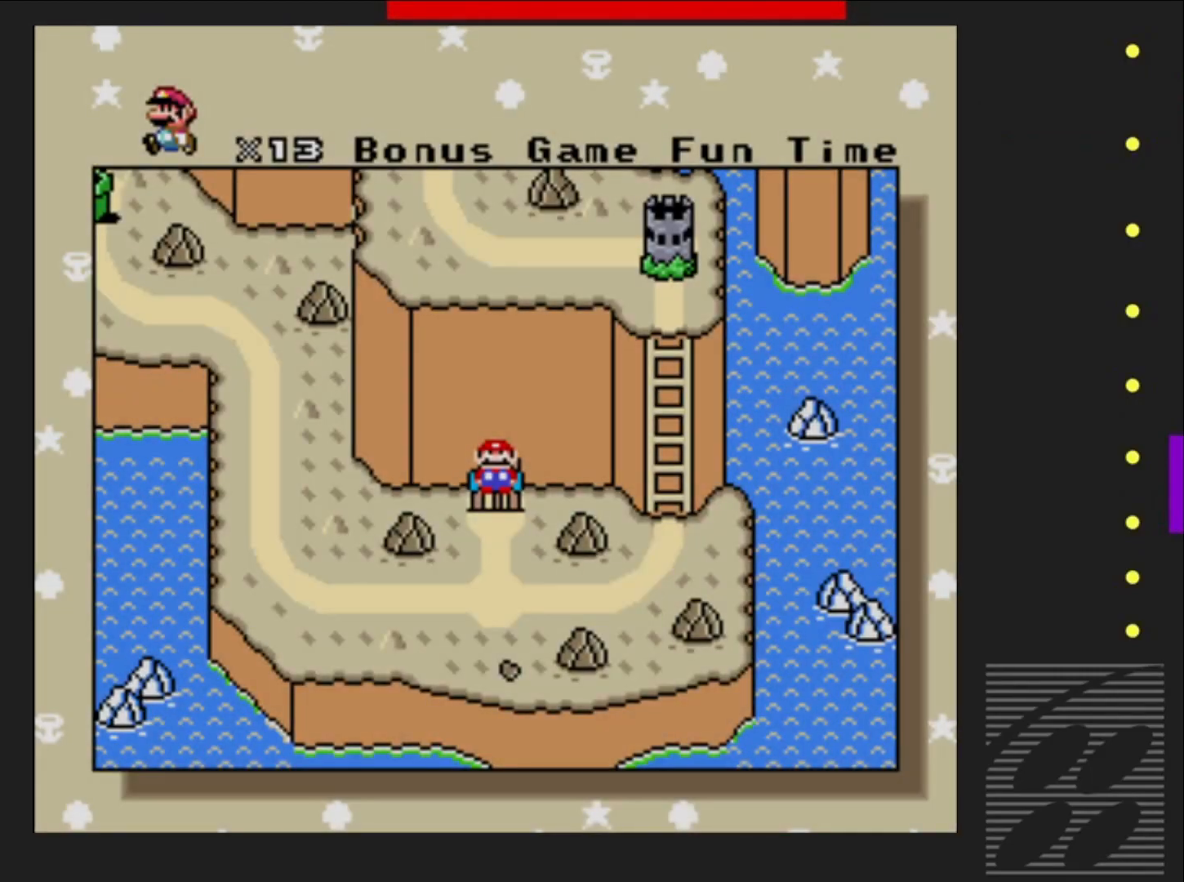
{"buttons": [], "events": [[33, "DPAD_DOWN", "up"], [150, "DPAD_DOWN", "down"], [217, "DPAD_DOWN", "up"], [350, "DPAD_DOWN", "down"], [433, "DPAD_DOWN", "up"]]}
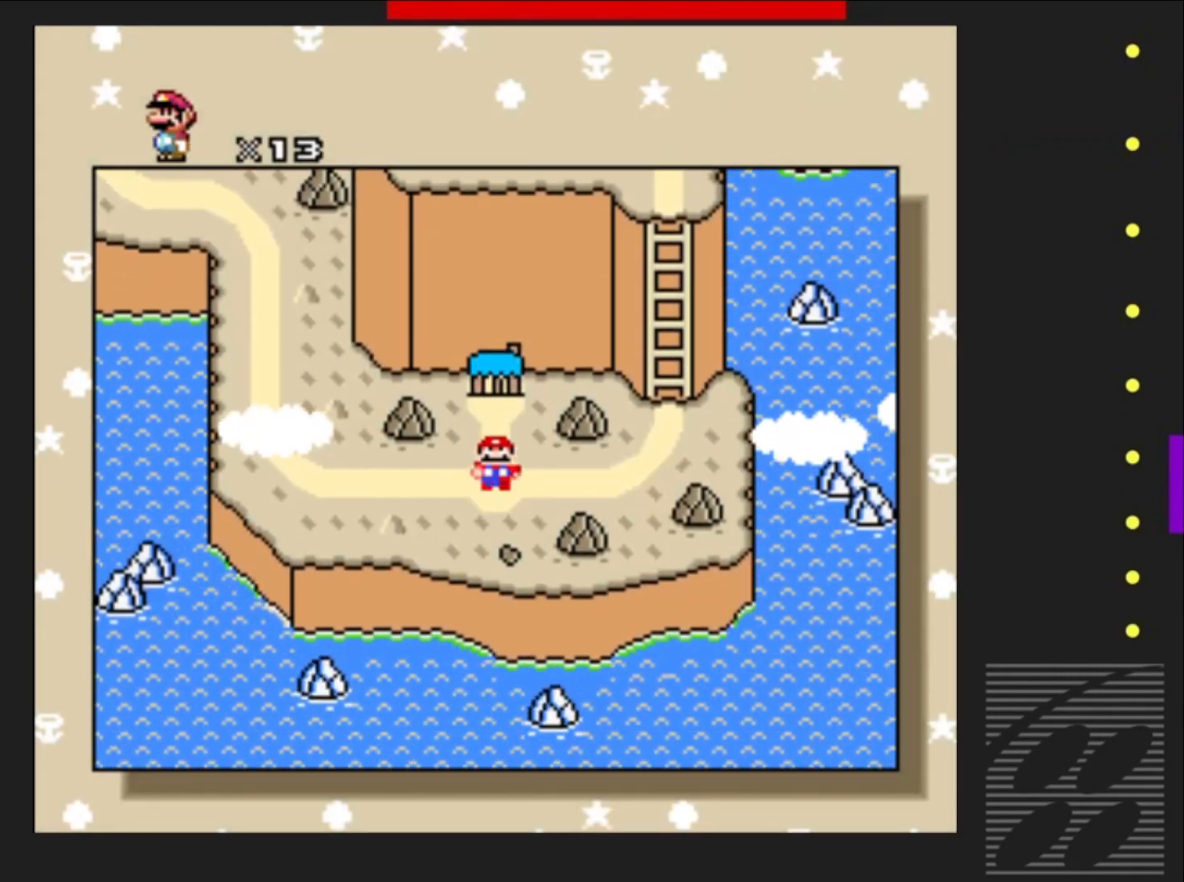
{"buttons": [], "events": [[217, "DPAD_LEFT", "down"], [317, "DPAD_LEFT", "up"], [400, "DPAD_LEFT", "down"], [500, "DPAD_LEFT", "up"]]}
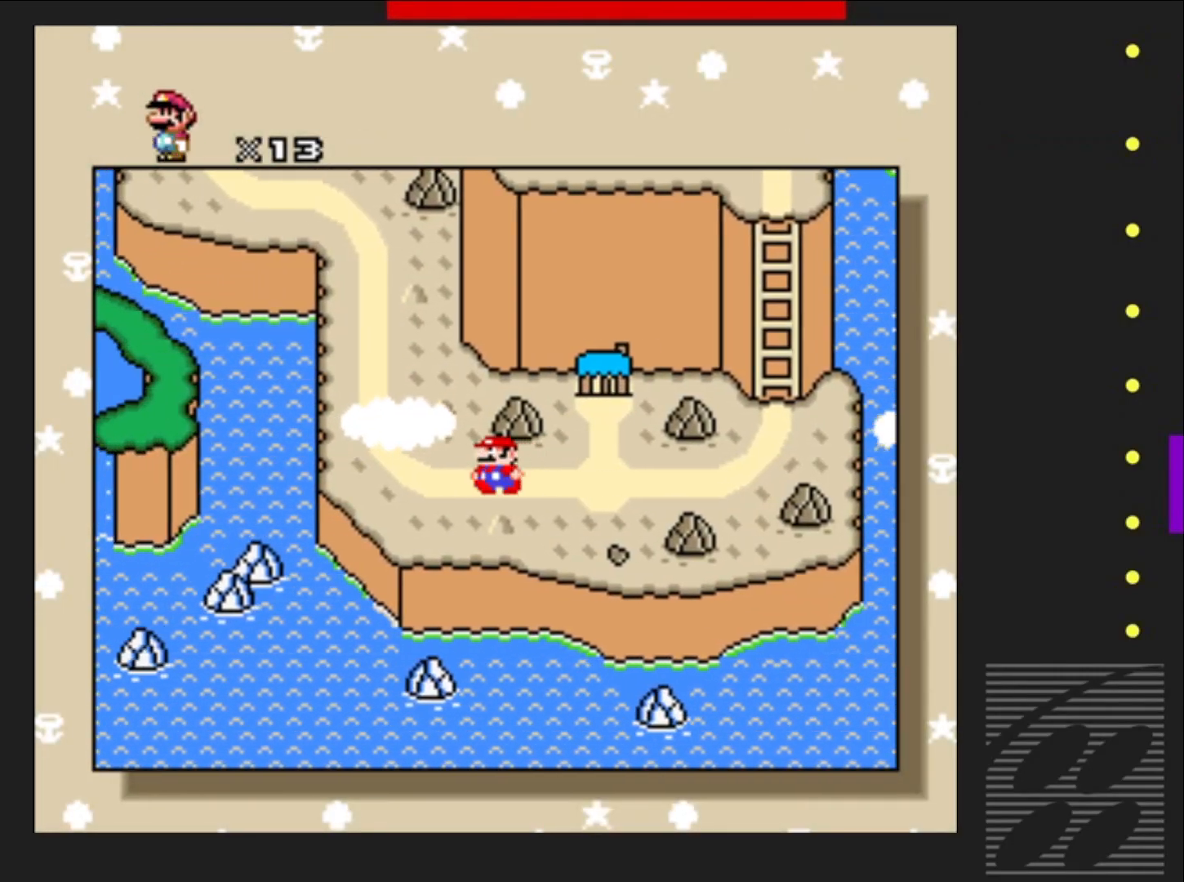
{"buttons": [], "events": [[67, "DPAD_LEFT", "down"], [167, "DPAD_LEFT", "up"]]}